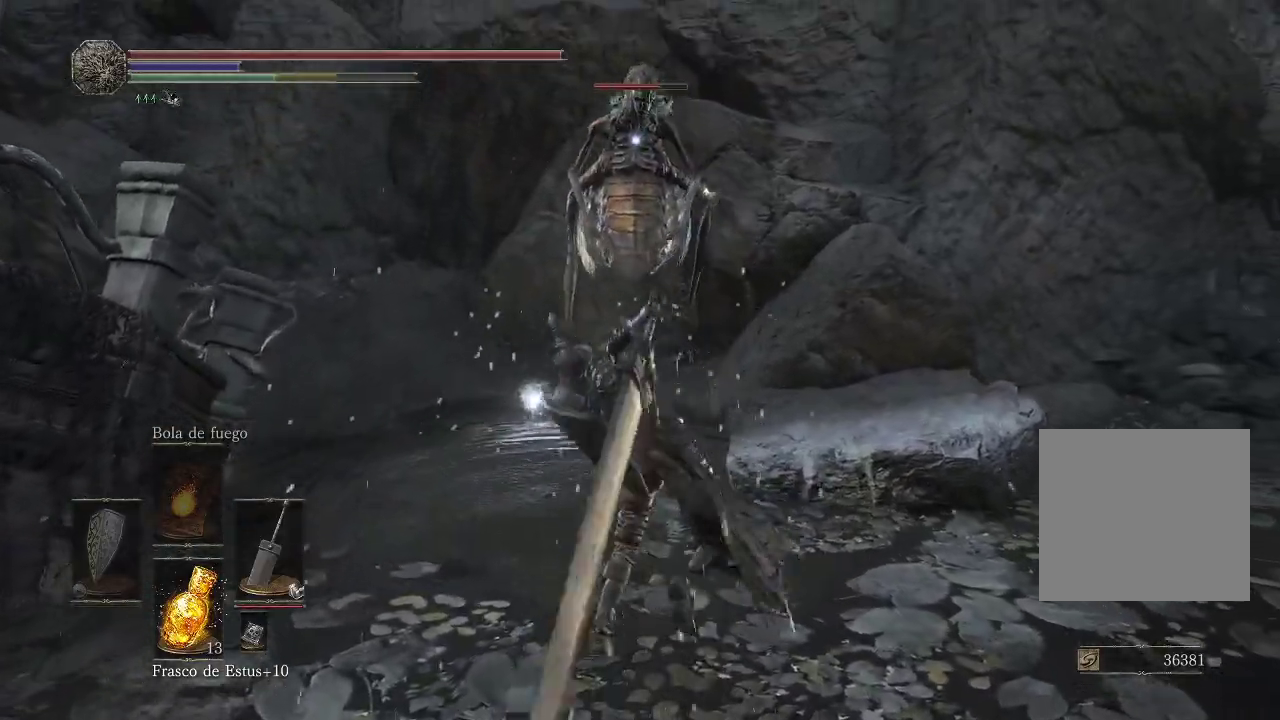
Gameplay with a controller (Xbox layout); each line is a JSON object with the inputs held at the frame after it. "events" lists button and stick changes between this image and that frame as [ms after this image, input, new state], when the widget could be followed in between. Not read: L3 R3.
{"buttons": [], "left_stick": "up", "right_stick": "center", "events": [[417, "R1", "down"], [500, "R1", "up"]]}
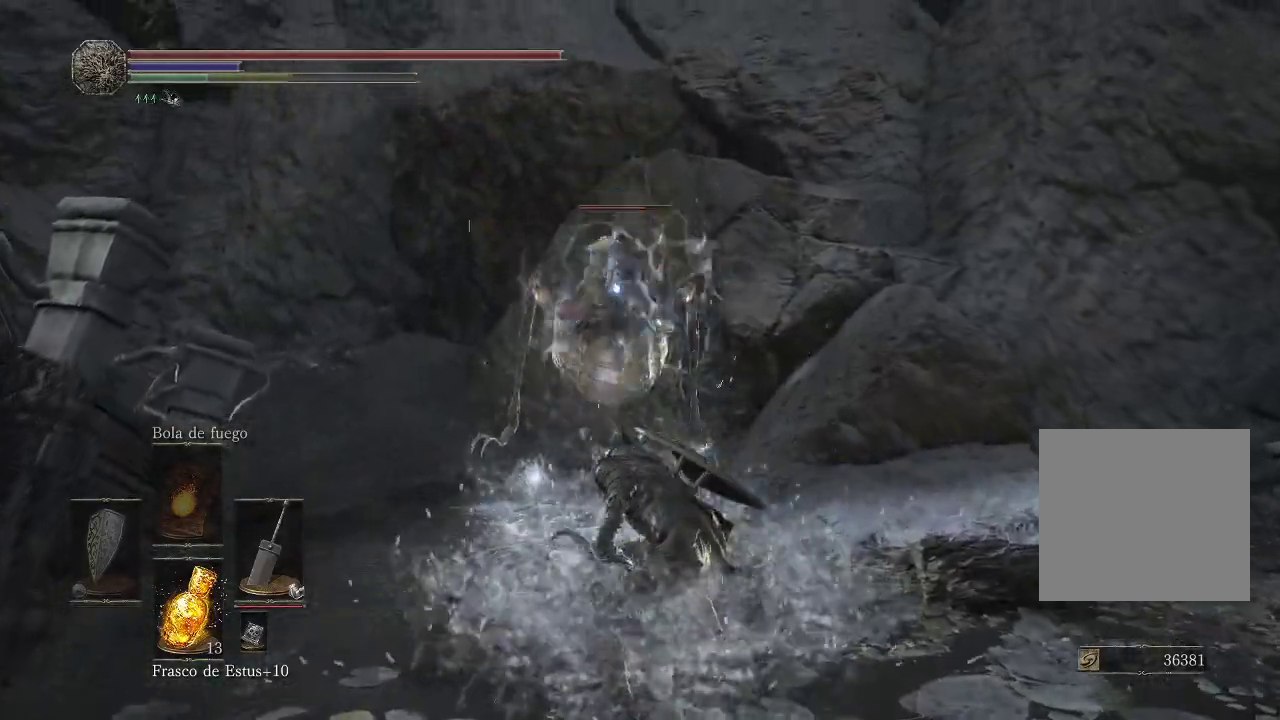
{"buttons": [], "left_stick": "down", "right_stick": "center", "events": [[350, "left_stick", "down-right"], [450, "left_stick", "down"]]}
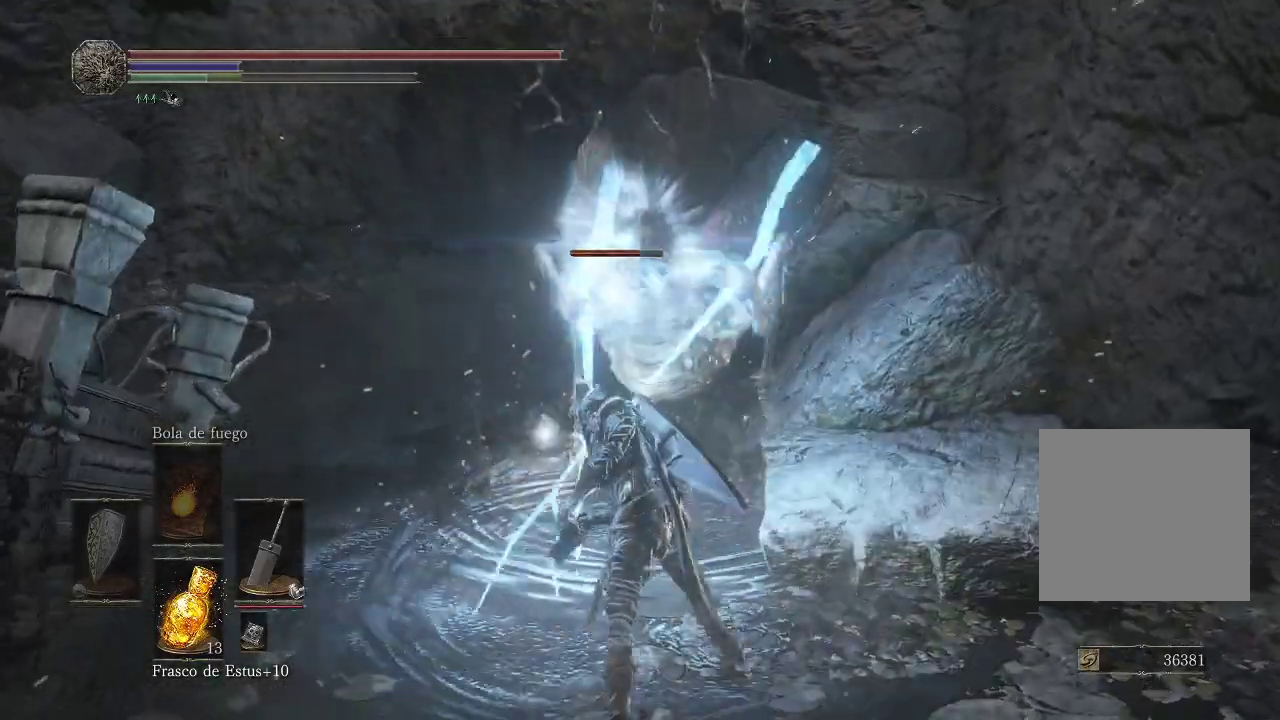
{"buttons": [], "left_stick": "down", "right_stick": "center", "events": []}
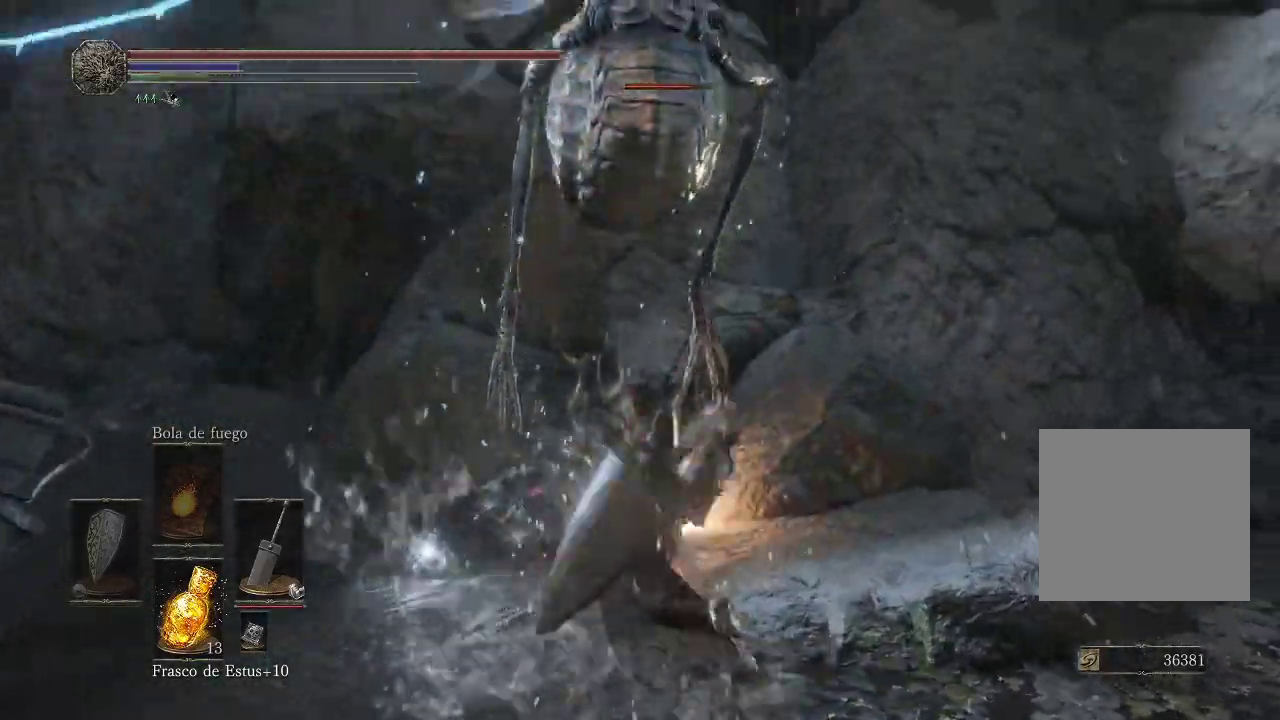
{"buttons": ["B"], "left_stick": "up-left", "right_stick": "center", "events": [[50, "left_stick", "up-left"], [100, "B", "down"], [150, "B", "up"], [233, "B", "down"], [283, "B", "up"], [350, "B", "down"], [417, "B", "up"], [467, "B", "down"]]}
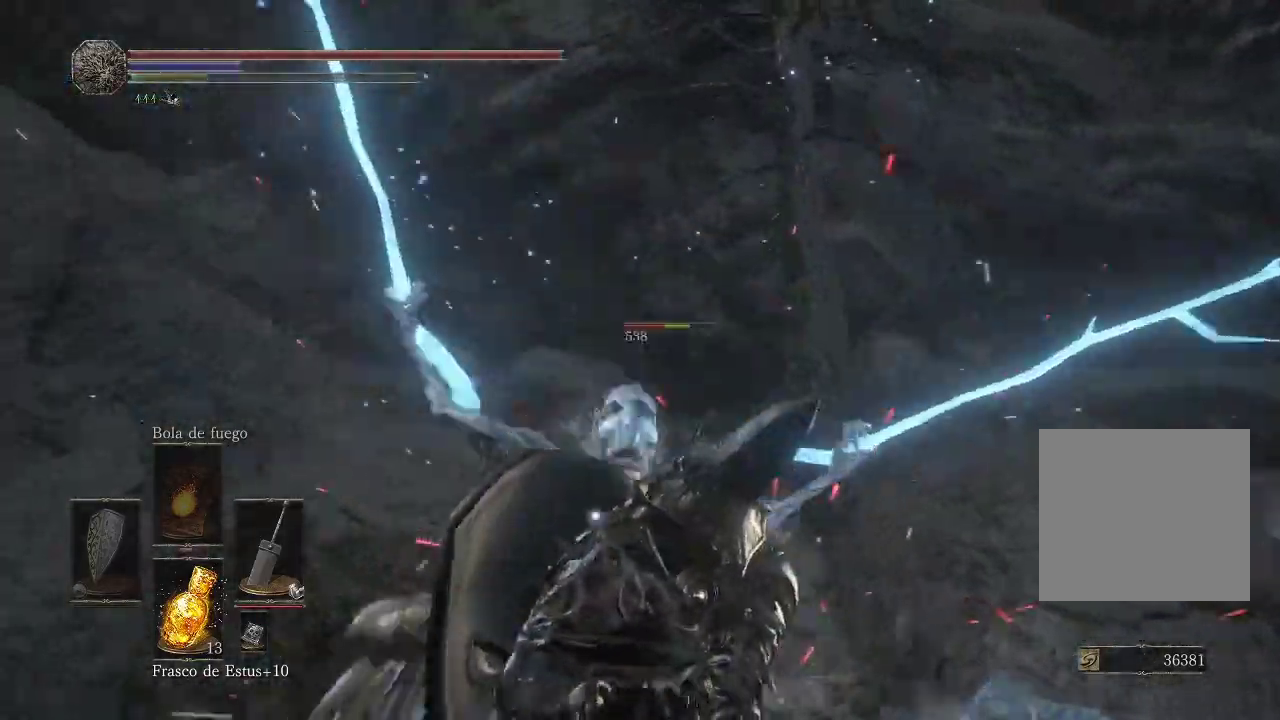
{"buttons": ["B"], "left_stick": "up-left", "right_stick": "center", "events": [[33, "B", "up"], [100, "B", "down"], [167, "B", "up"], [233, "B", "down"], [300, "B", "up"], [450, "B", "down"]]}
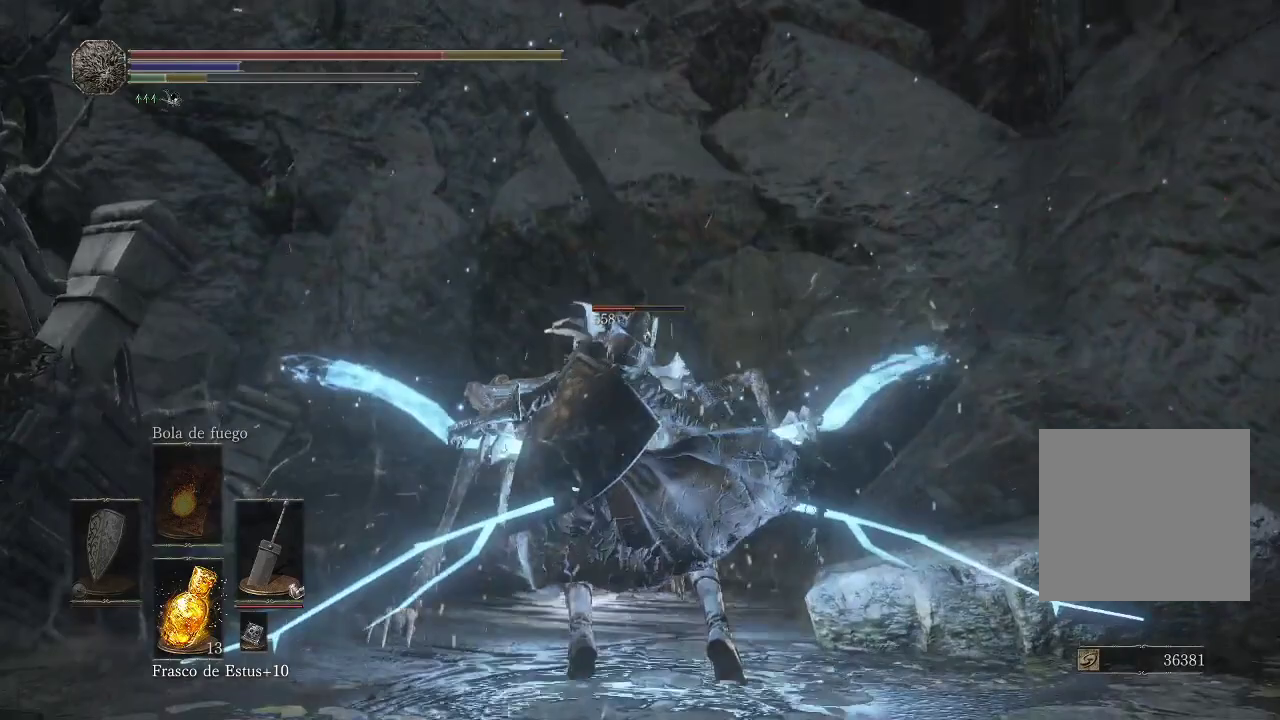
{"buttons": [], "left_stick": "up-left", "right_stick": "center", "events": [[67, "B", "up"], [217, "B", "down"], [283, "B", "up"], [383, "B", "down"], [467, "B", "up"]]}
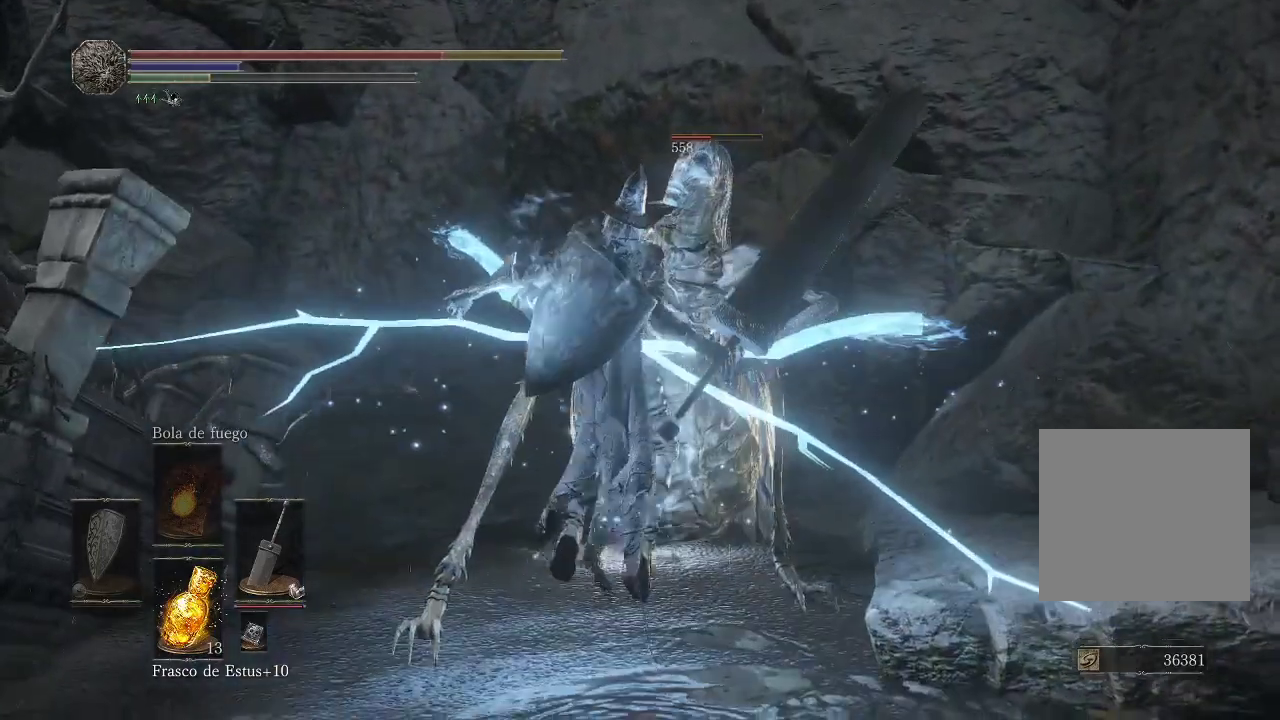
{"buttons": ["B"], "left_stick": "down", "right_stick": "center", "events": [[17, "left_stick", "center"], [50, "B", "down"], [150, "B", "up"], [150, "left_stick", "down"], [250, "B", "down"], [383, "B", "up"], [450, "B", "down"]]}
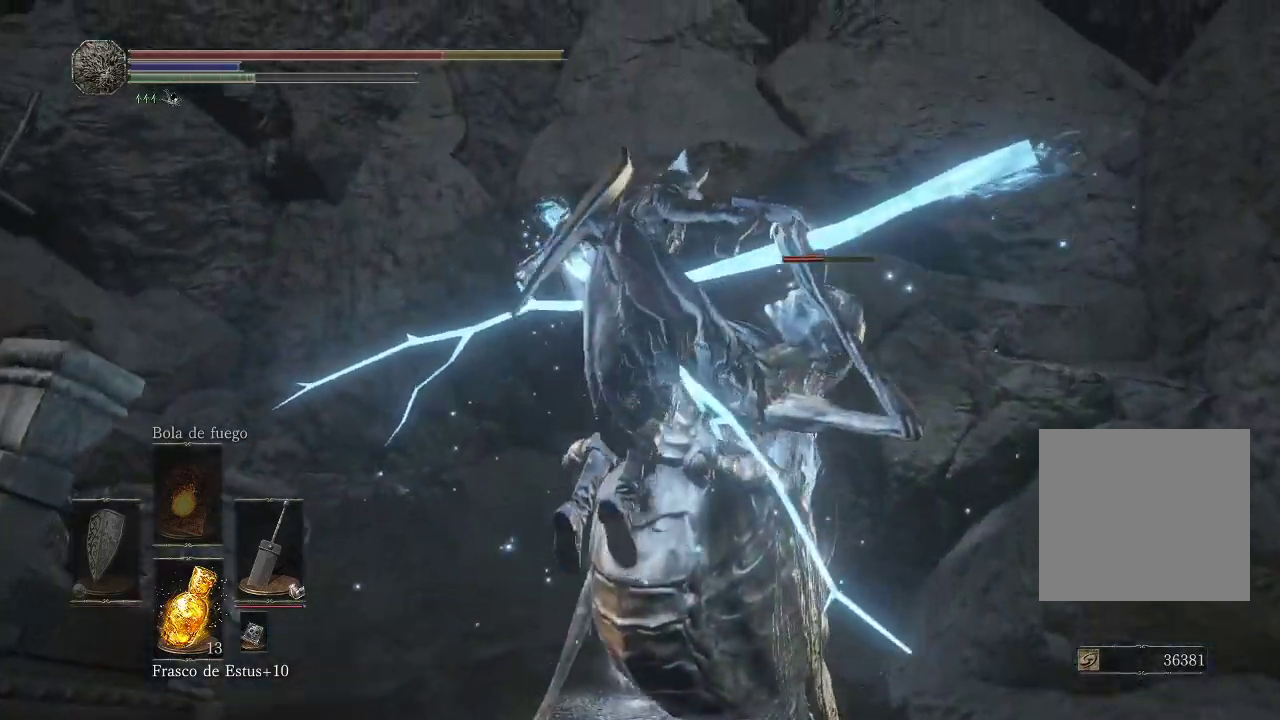
{"buttons": [], "left_stick": "center", "right_stick": "center", "events": [[83, "B", "up"], [167, "left_stick", "center"]]}
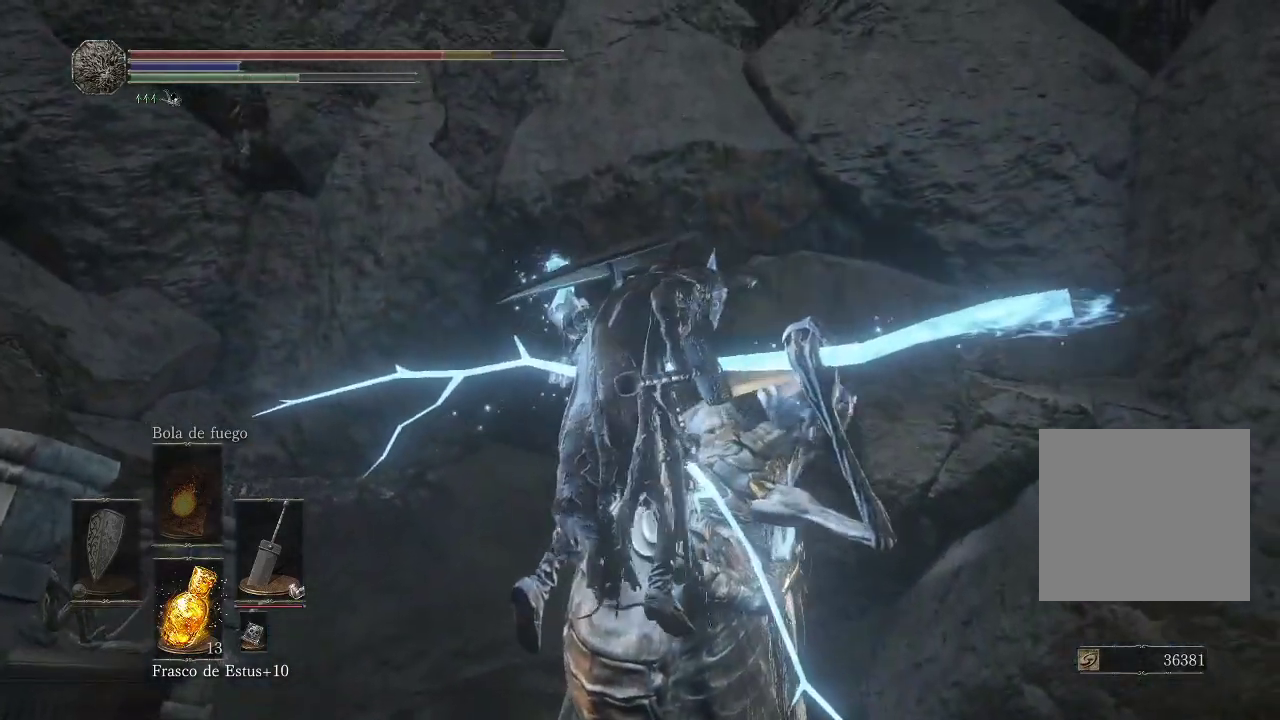
{"buttons": [], "left_stick": "center", "right_stick": "center", "events": []}
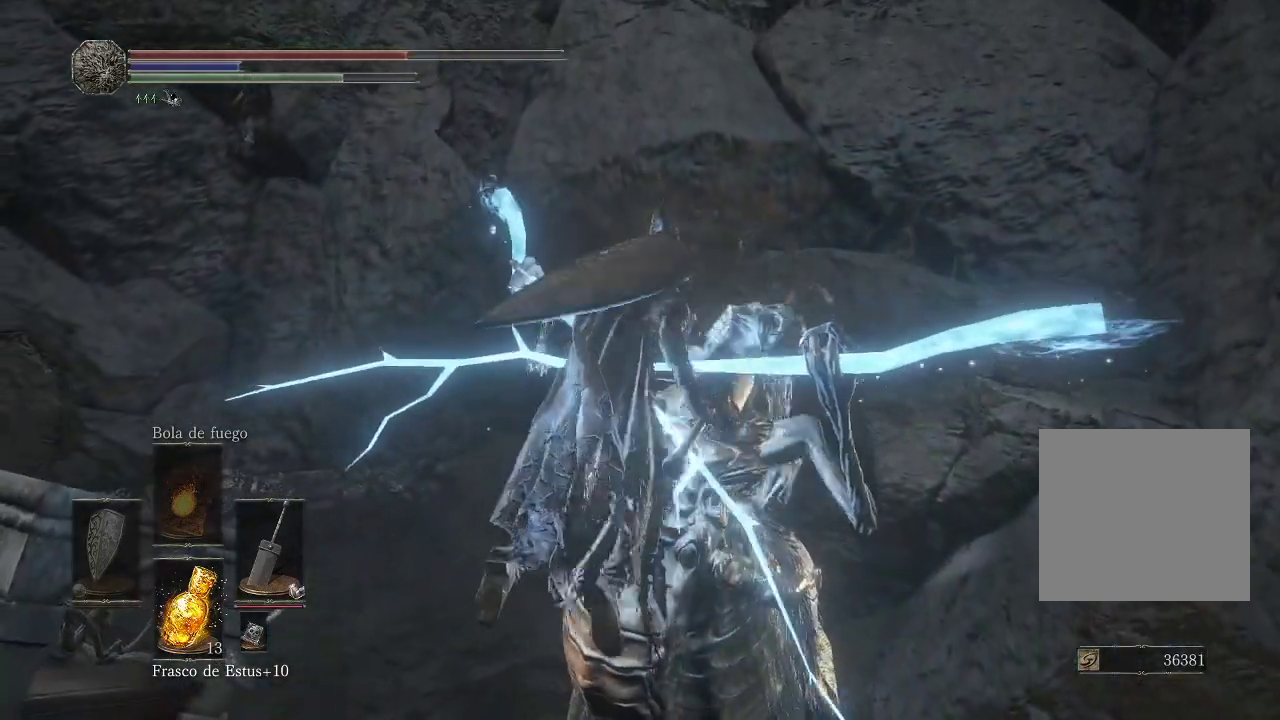
{"buttons": [], "left_stick": "down-left", "right_stick": "center", "events": [[283, "left_stick", "down-left"], [333, "B", "down"], [483, "B", "up"]]}
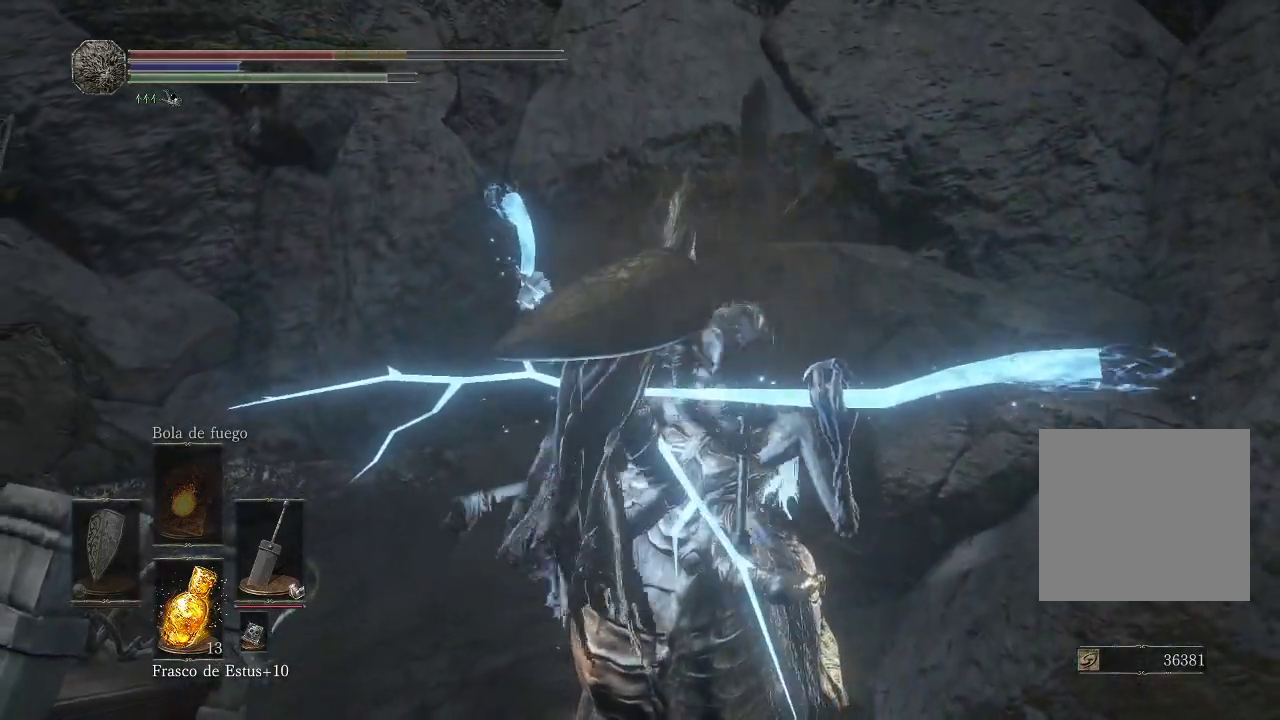
{"buttons": [], "left_stick": "down", "right_stick": "center", "events": [[33, "B", "down"], [100, "left_stick", "down"], [150, "B", "up"], [233, "B", "down"], [350, "B", "up"], [400, "B", "down"], [500, "B", "up"]]}
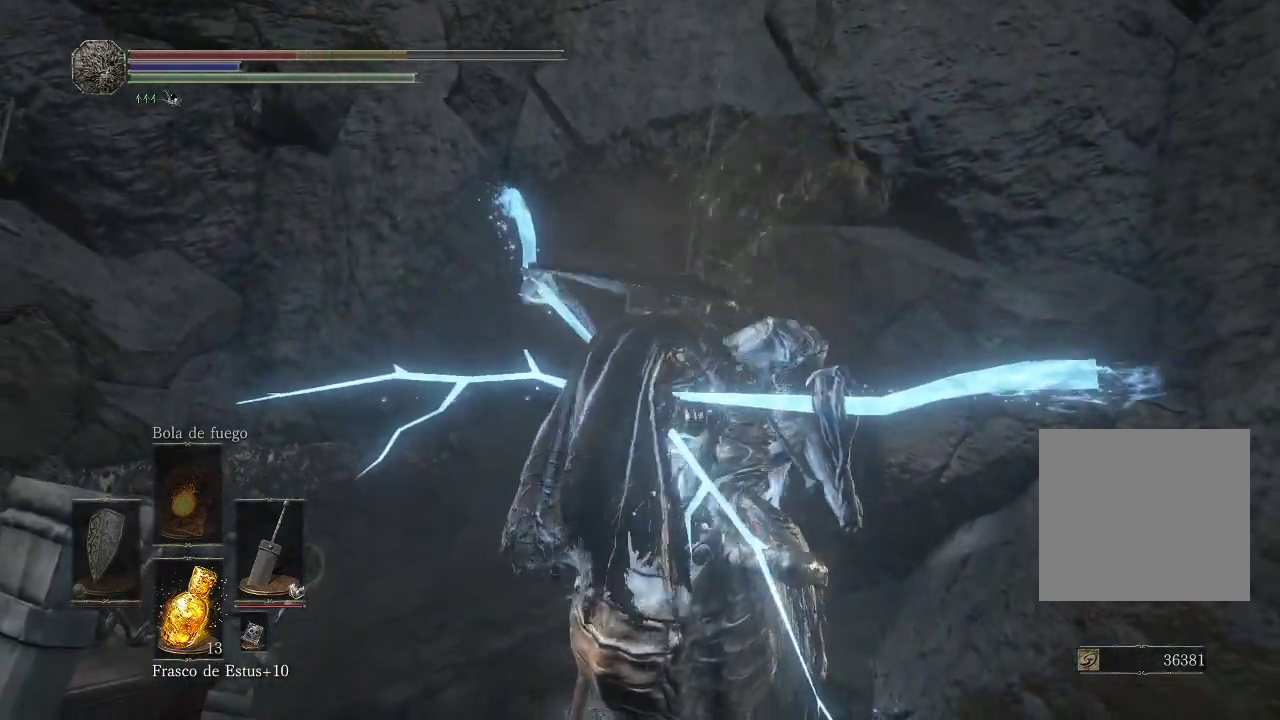
{"buttons": [], "left_stick": "down", "right_stick": "center", "events": [[83, "B", "down"], [183, "B", "up"], [267, "B", "down"], [383, "B", "up"]]}
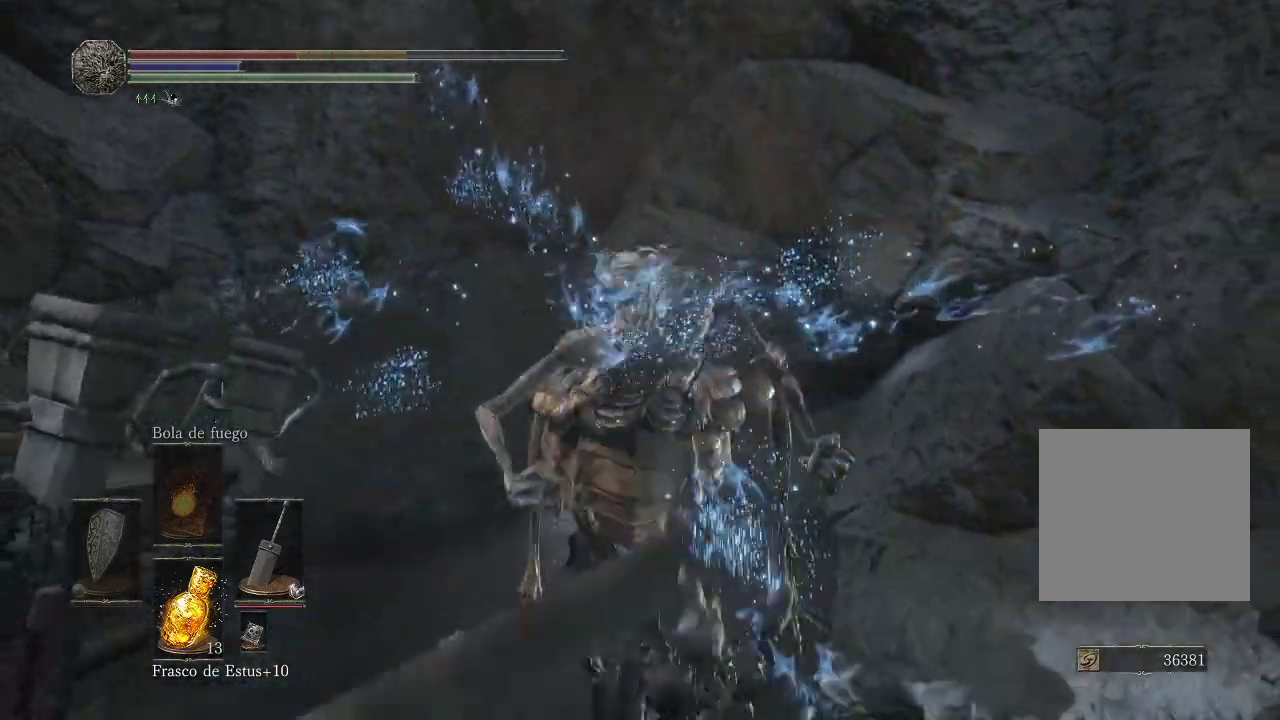
{"buttons": [], "left_stick": "down", "right_stick": "center", "events": []}
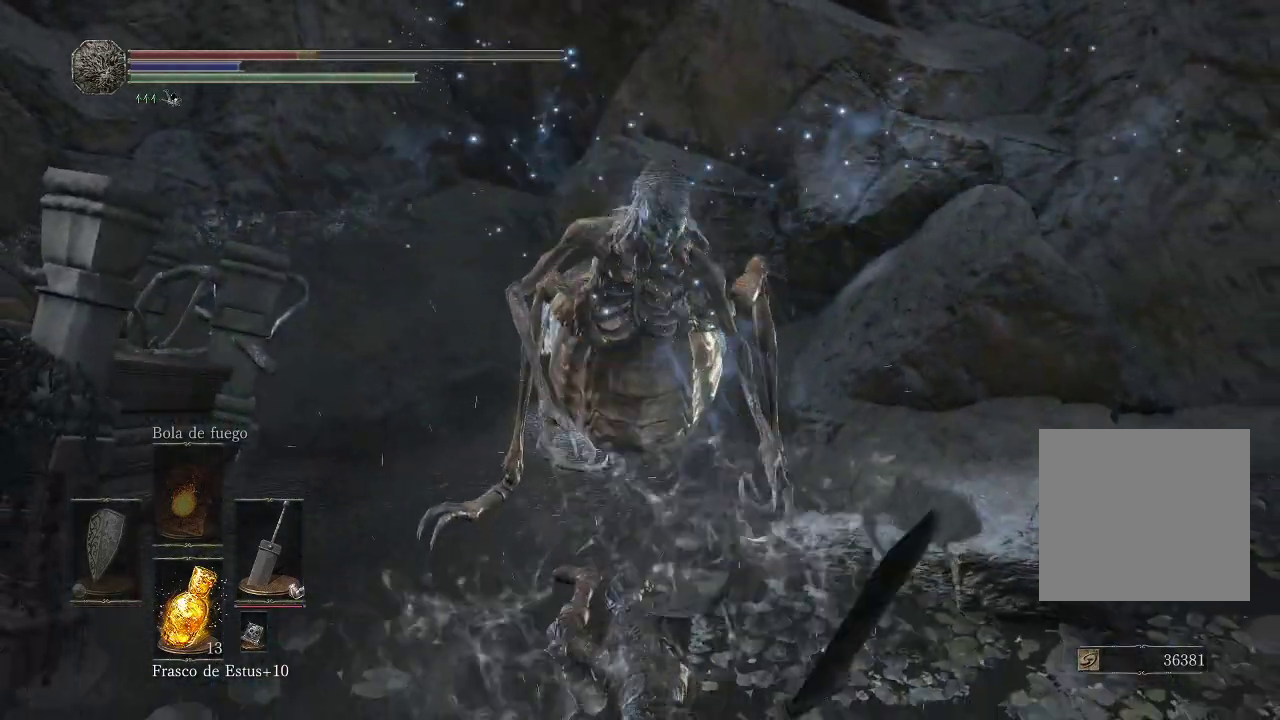
{"buttons": ["B"], "left_stick": "down", "right_stick": "center", "events": [[283, "B", "down"], [383, "B", "up"], [500, "B", "down"]]}
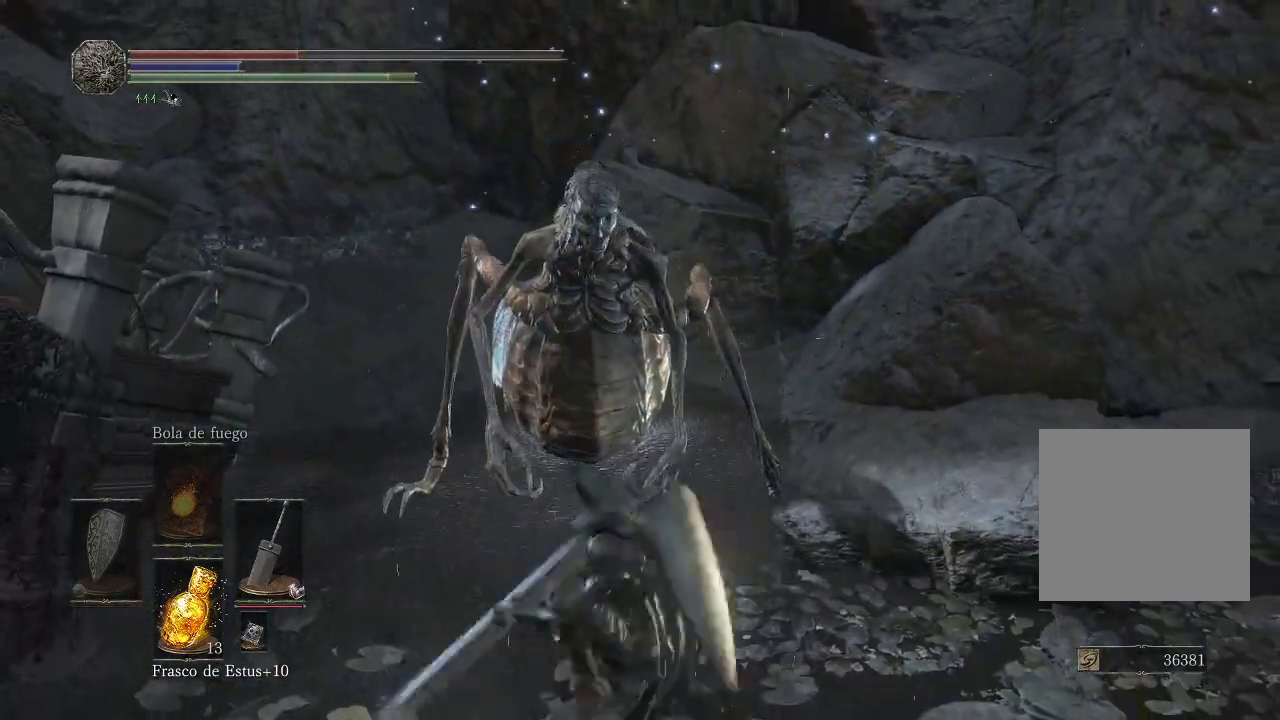
{"buttons": ["B"], "left_stick": "down", "right_stick": "center", "events": [[67, "B", "up"], [167, "B", "down"], [250, "B", "up"], [483, "B", "down"]]}
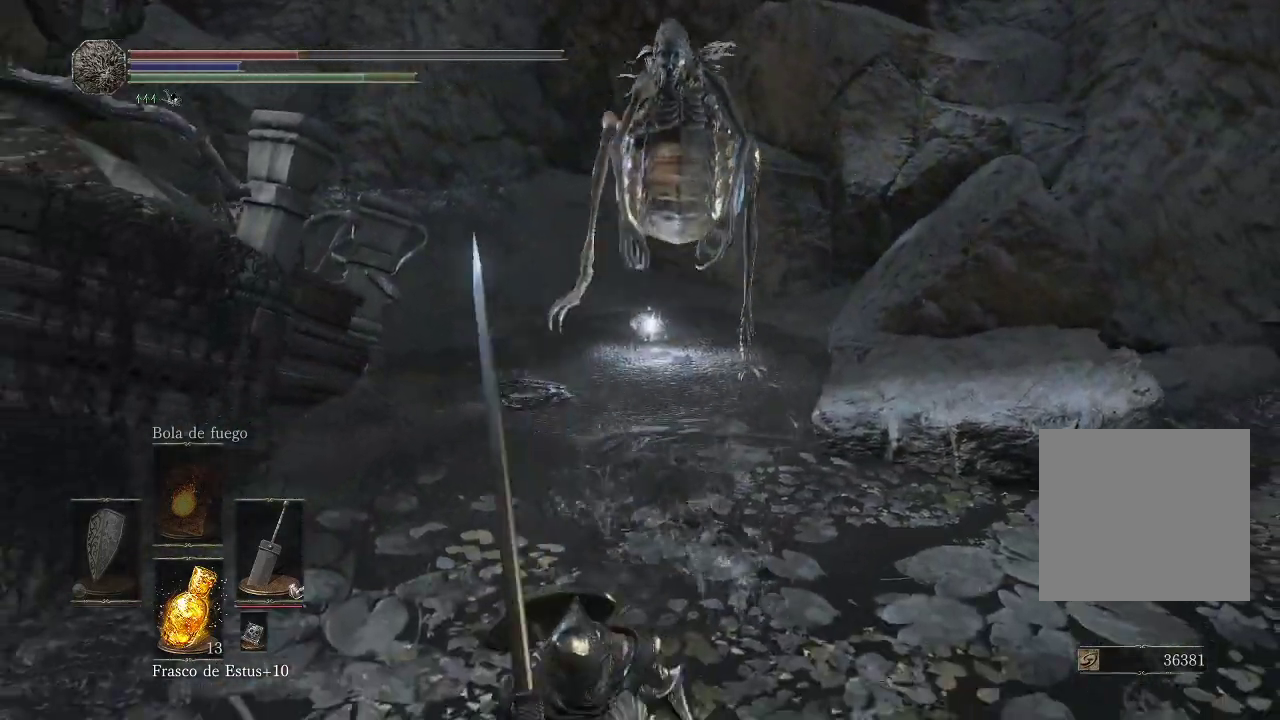
{"buttons": [], "left_stick": "down", "right_stick": "center", "events": [[83, "B", "up"], [183, "B", "down"], [250, "B", "up"]]}
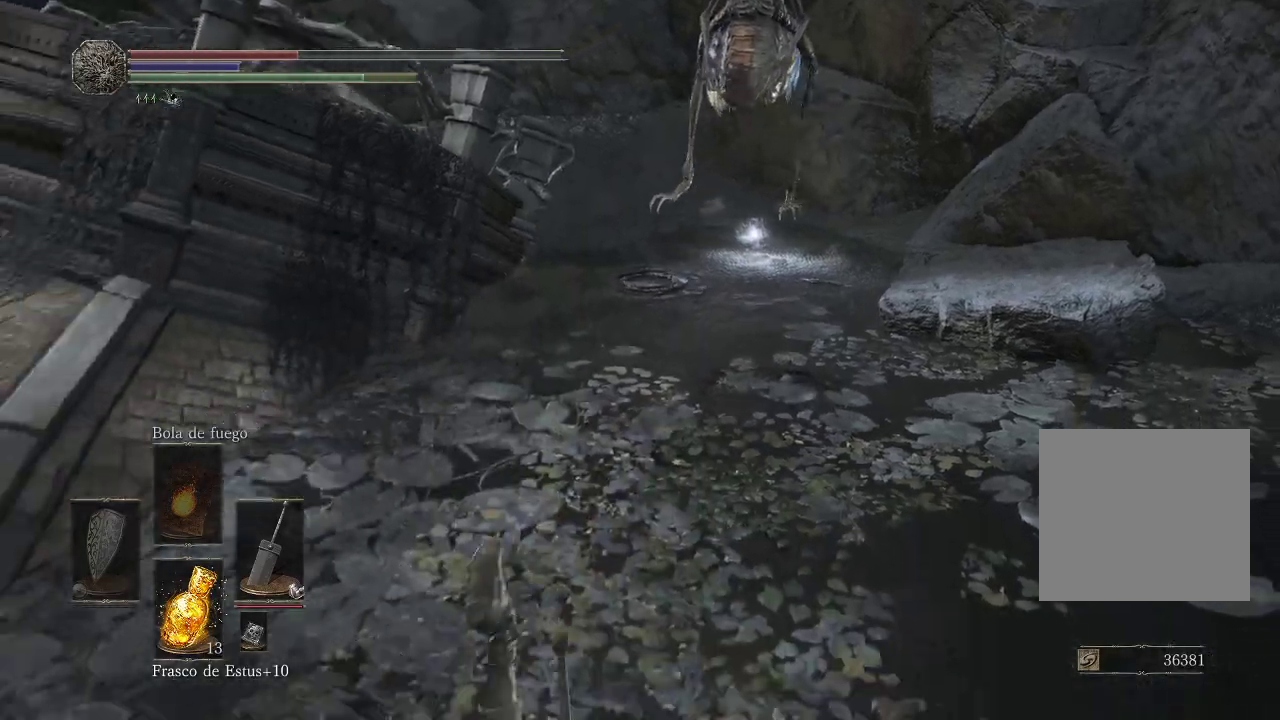
{"buttons": [], "left_stick": "down-left", "right_stick": "center", "events": [[117, "left_stick", "down-left"]]}
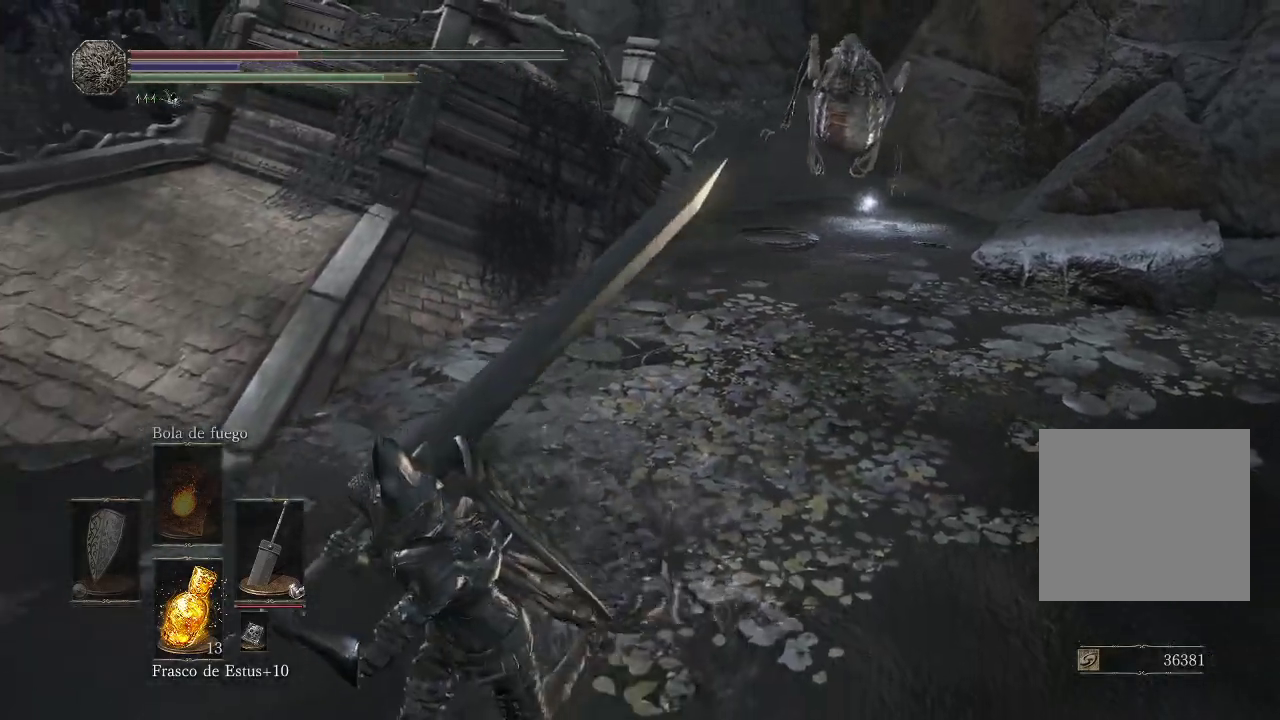
{"buttons": [], "left_stick": "down-left", "right_stick": "right", "events": [[133, "X", "down"], [233, "X", "up"], [467, "right_stick", "right"]]}
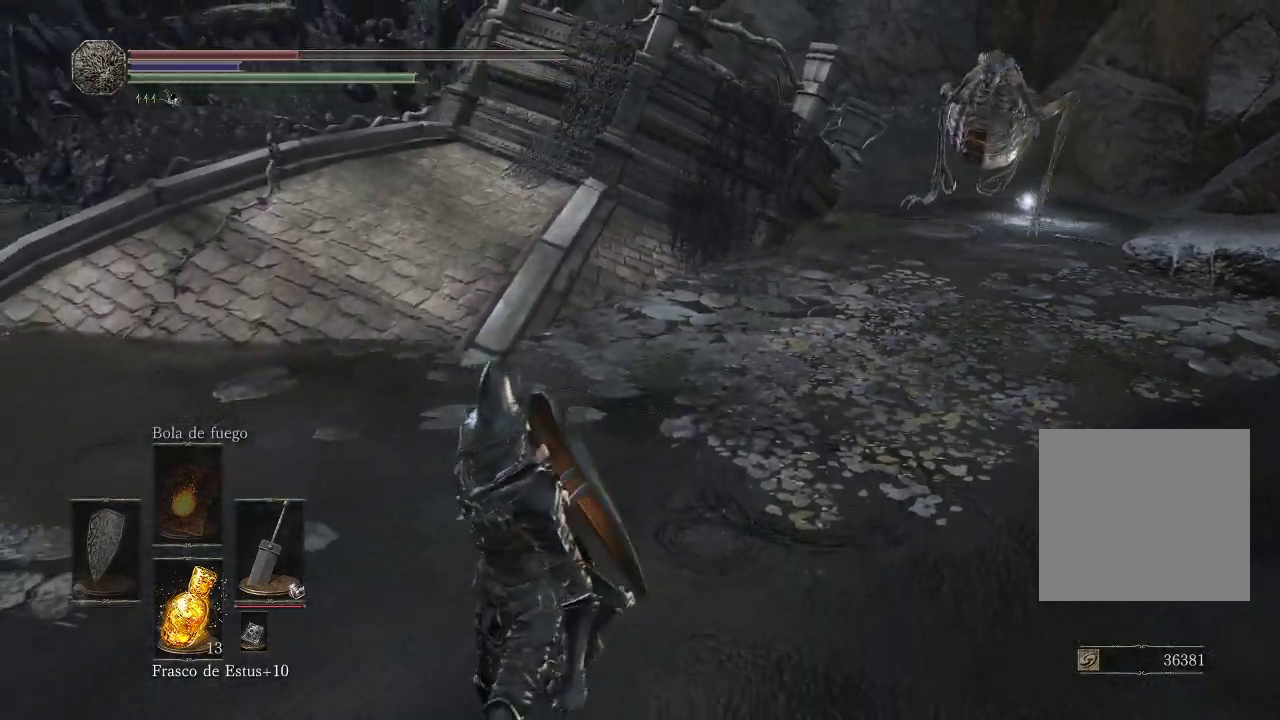
{"buttons": [], "left_stick": "down", "right_stick": "center", "events": [[200, "right_stick", "center"], [483, "left_stick", "down"]]}
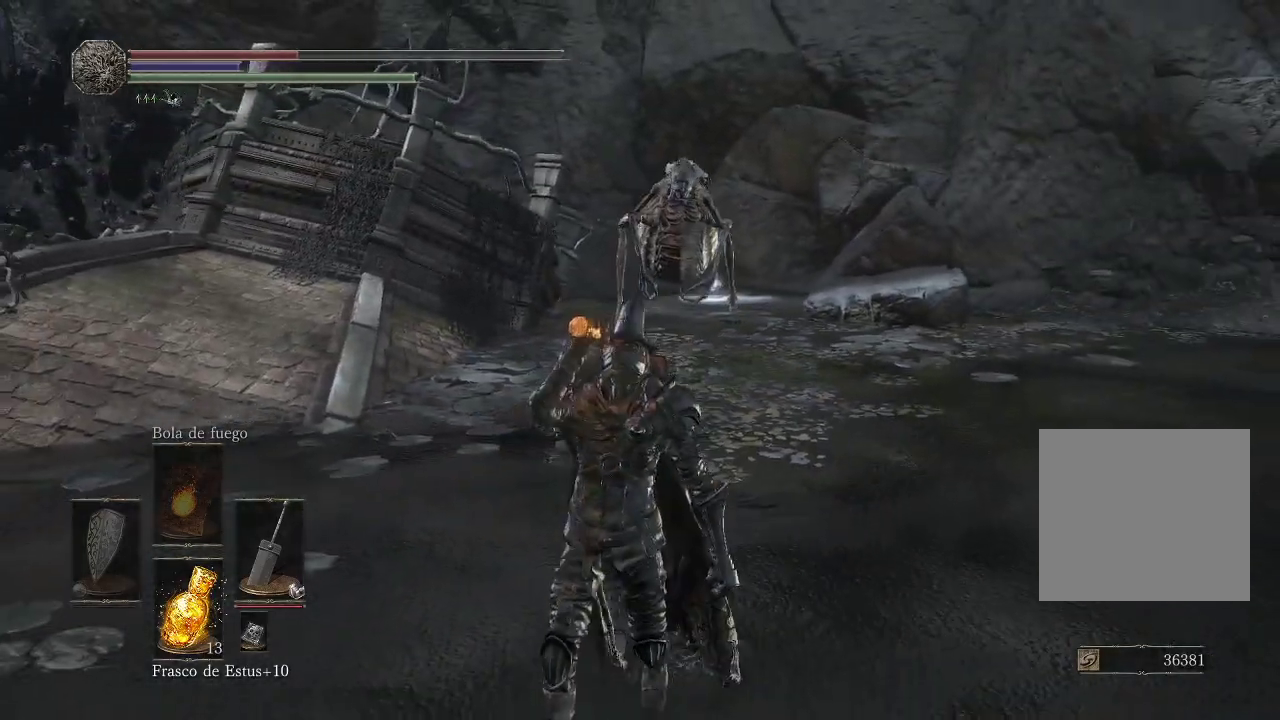
{"buttons": [], "left_stick": "down", "right_stick": "center", "events": []}
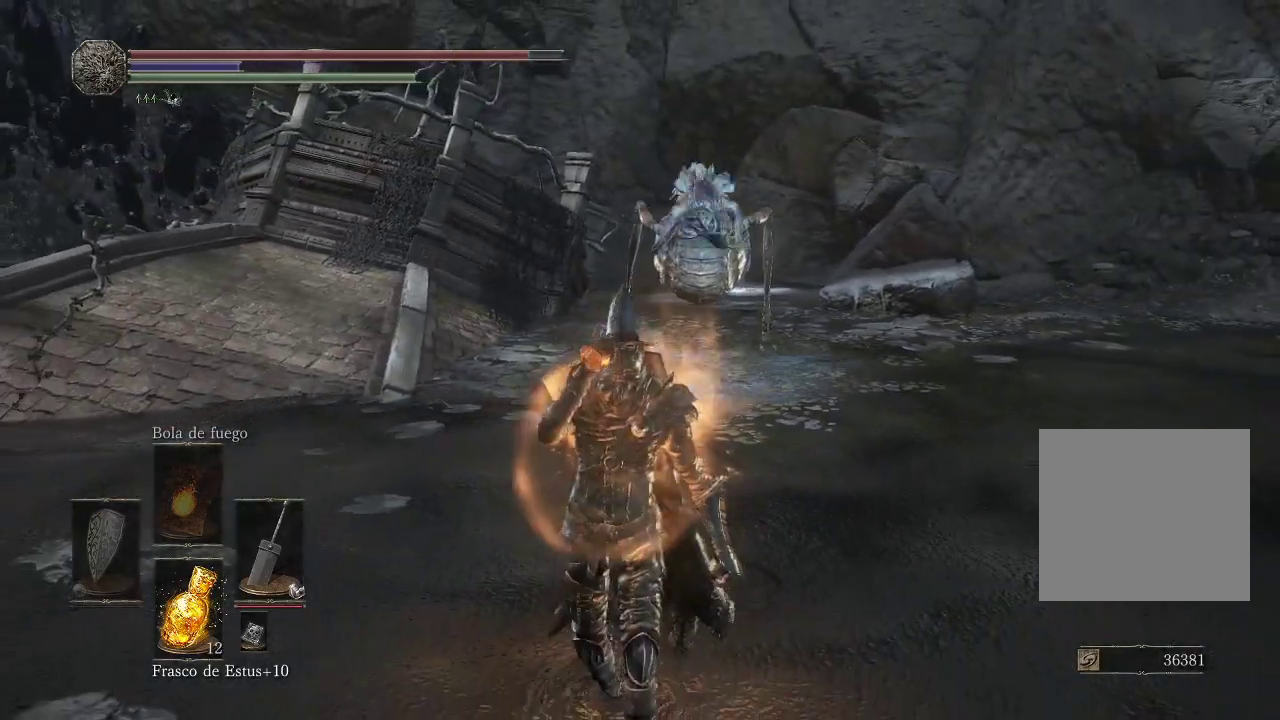
{"buttons": [], "left_stick": "down", "right_stick": "center", "events": []}
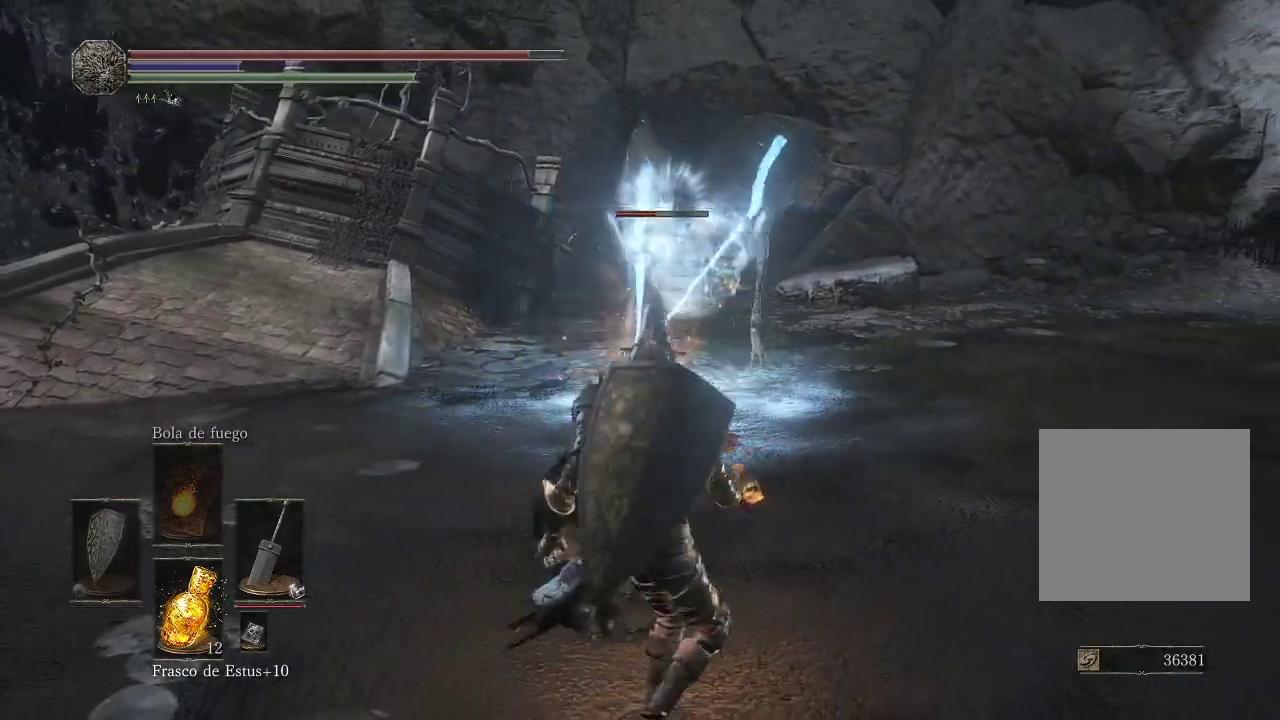
{"buttons": [], "left_stick": "down-right", "right_stick": "center", "events": [[117, "left_stick", "down-right"]]}
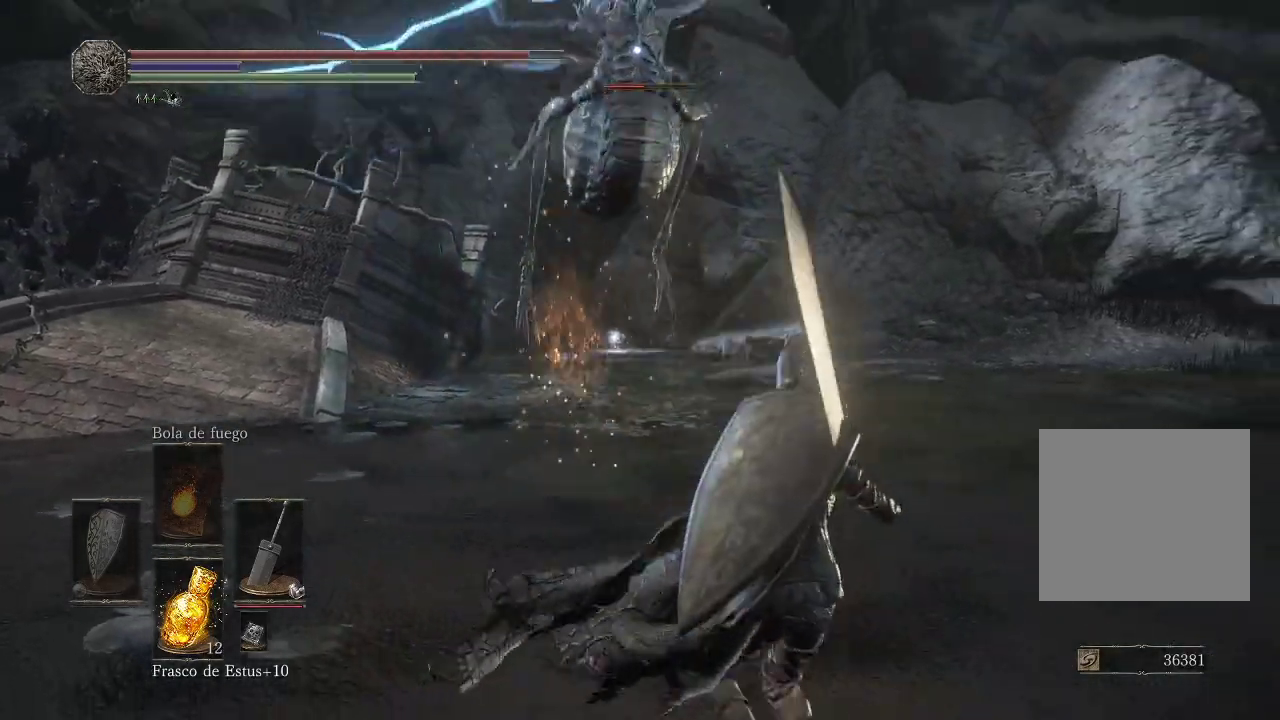
{"buttons": [], "left_stick": "up-right", "right_stick": "center", "events": [[67, "left_stick", "up-right"], [133, "B", "down"], [200, "B", "up"], [267, "B", "down"], [333, "B", "up"], [400, "B", "down"], [483, "B", "up"]]}
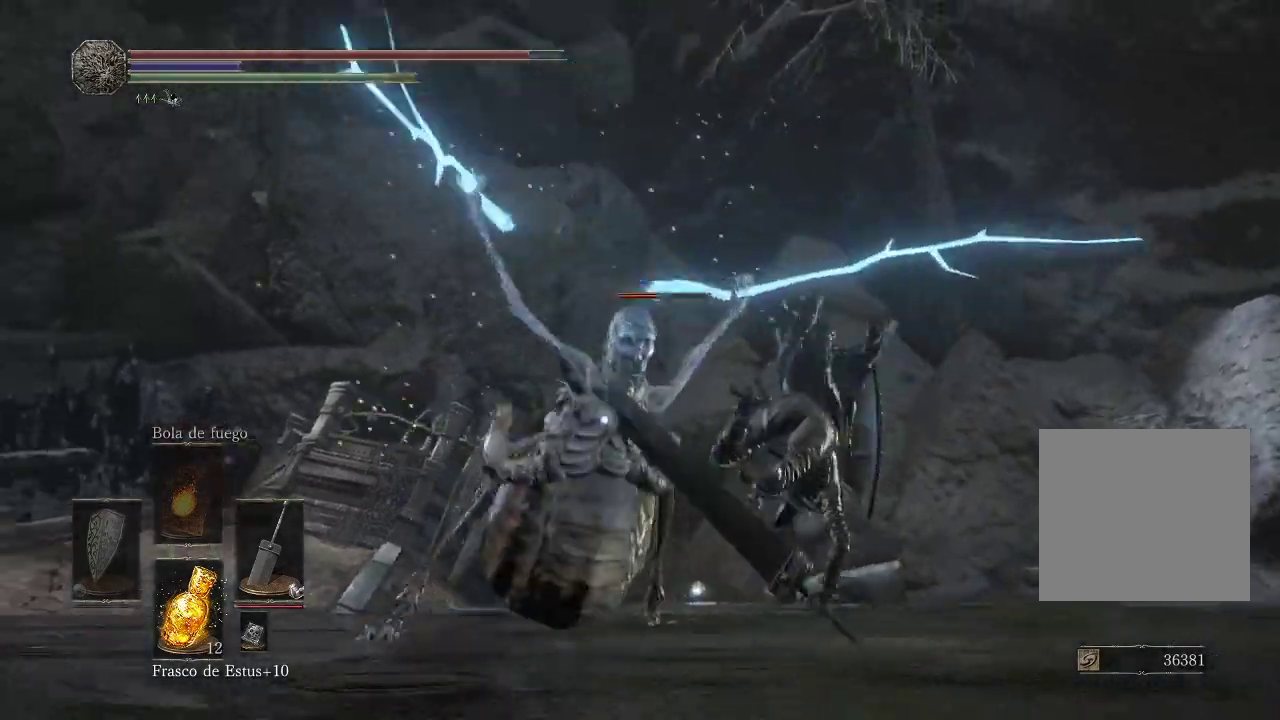
{"buttons": [], "left_stick": "up-right", "right_stick": "center", "events": []}
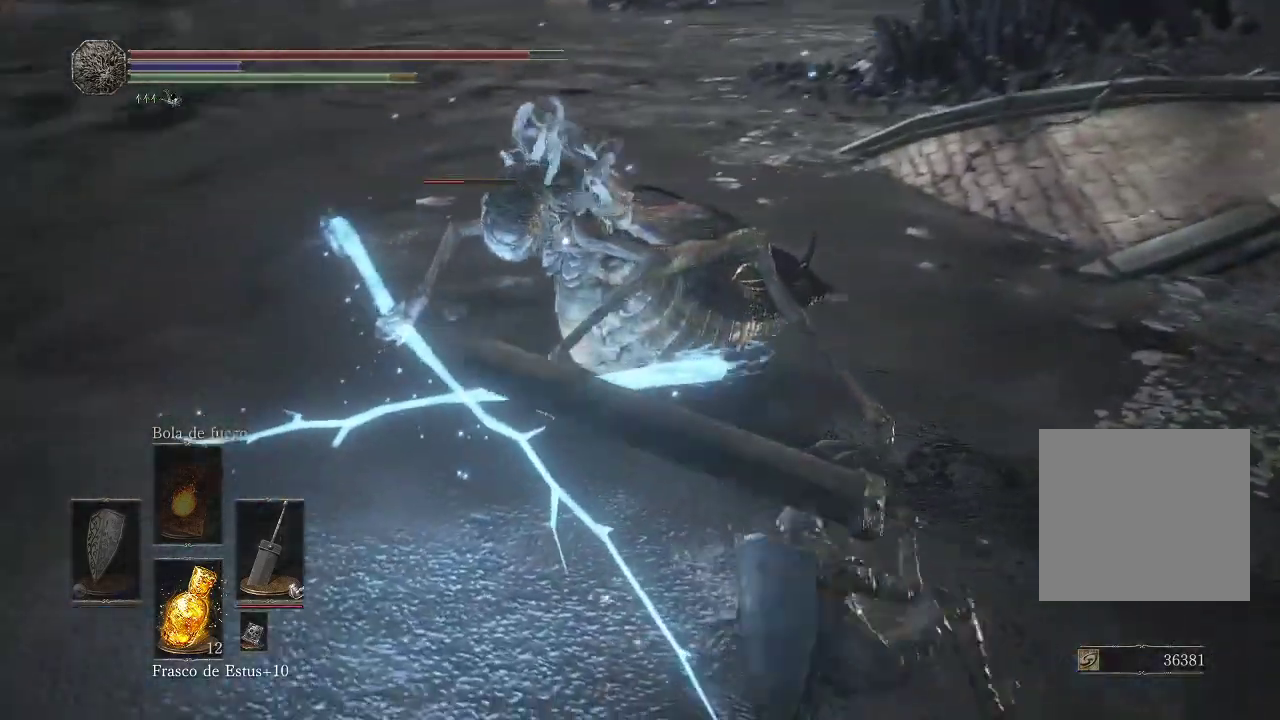
{"buttons": [], "left_stick": "center", "right_stick": "center", "events": [[100, "left_stick", "up"], [217, "R2", "down"], [350, "R2", "up"], [450, "left_stick", "center"]]}
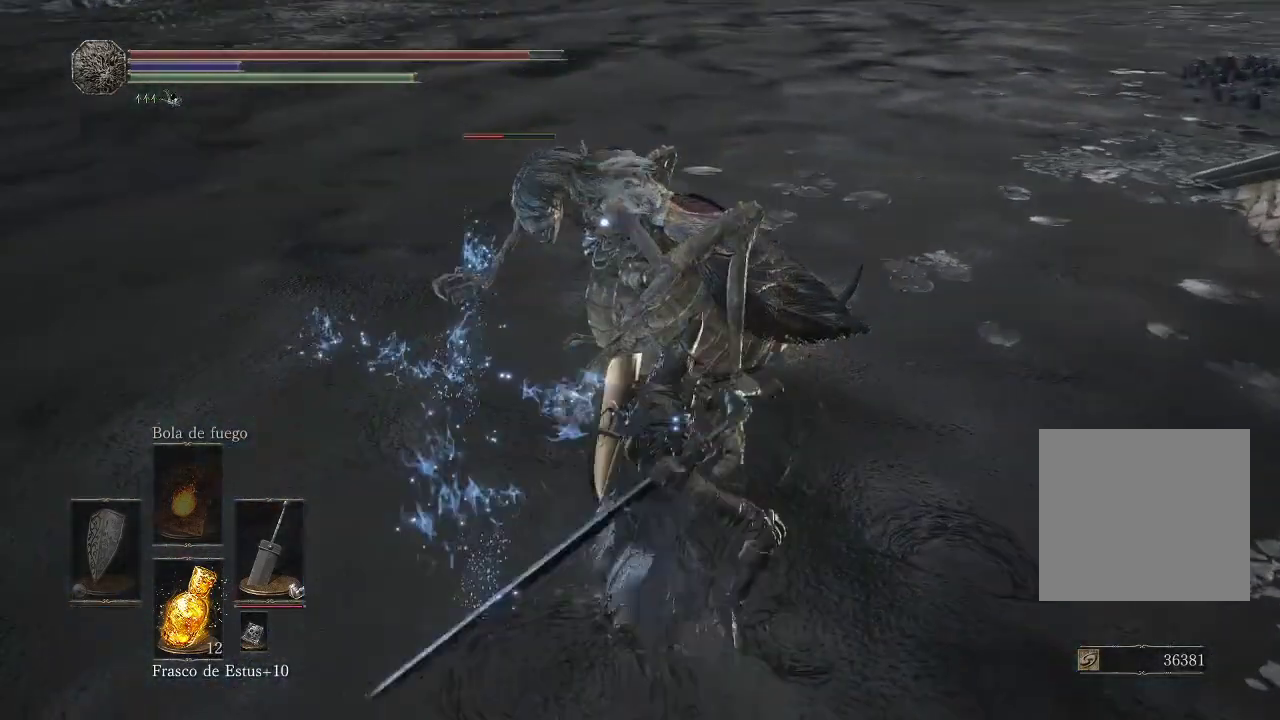
{"buttons": [], "left_stick": "center", "right_stick": "center", "events": []}
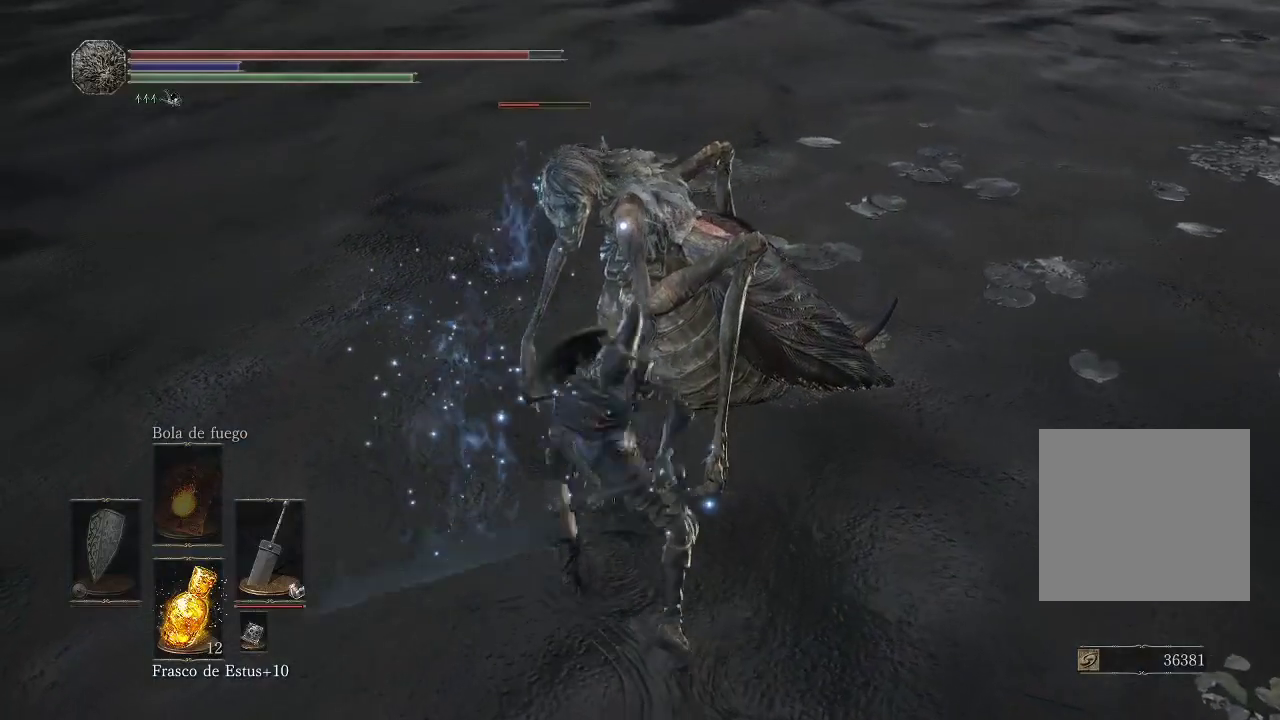
{"buttons": [], "left_stick": "up", "right_stick": "center", "events": [[367, "left_stick", "up"]]}
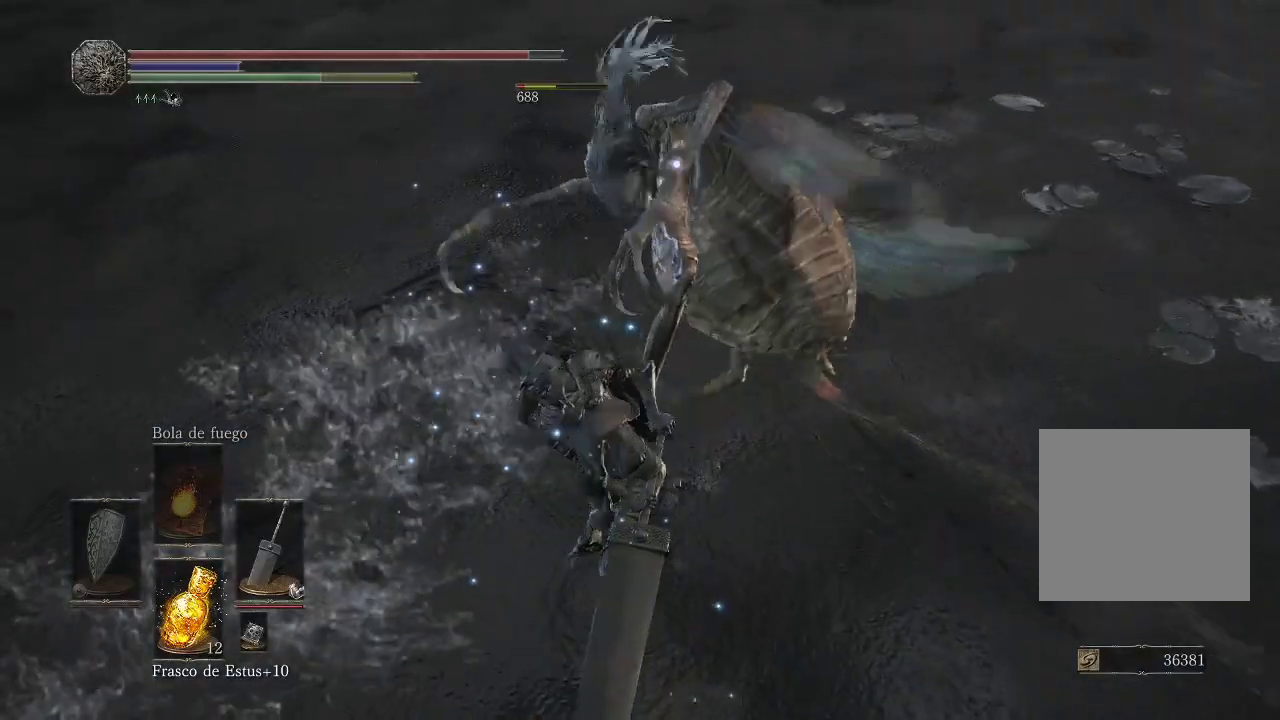
{"buttons": [], "left_stick": "up", "right_stick": "center", "events": []}
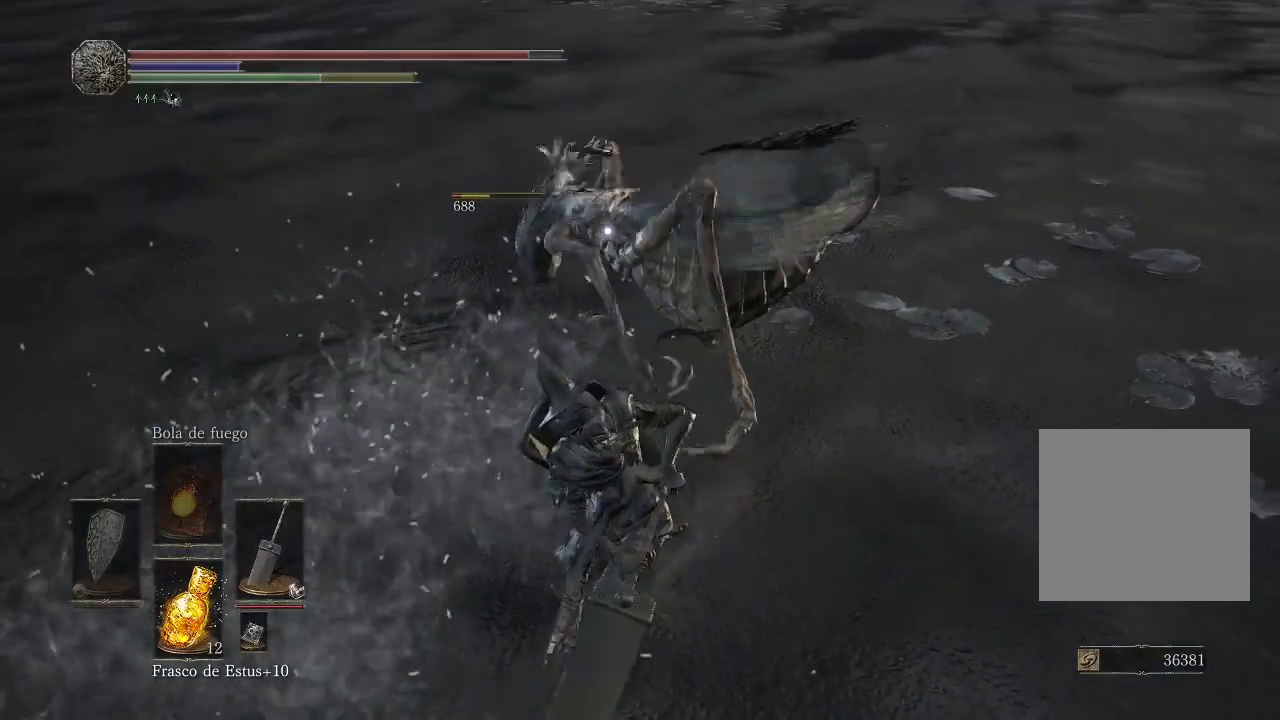
{"buttons": [], "left_stick": "up", "right_stick": "center", "events": [[133, "R1", "down"], [267, "R1", "up"]]}
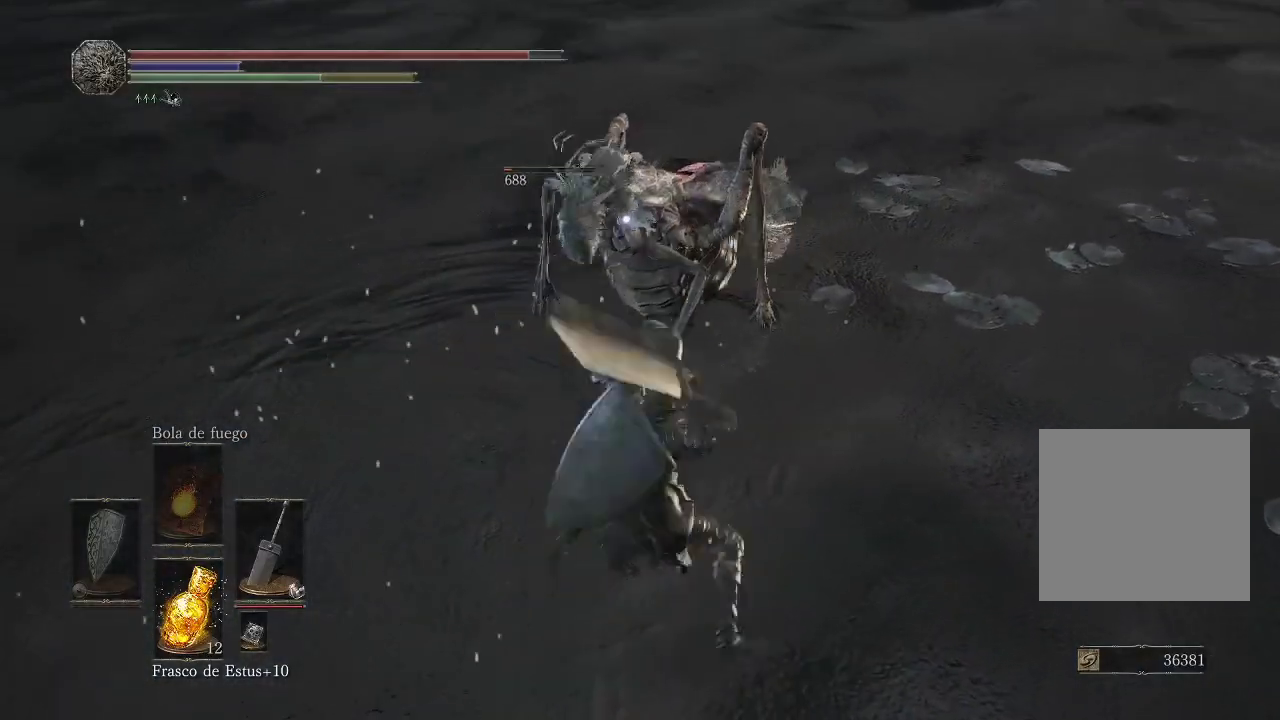
{"buttons": [], "left_stick": "up", "right_stick": "center", "events": []}
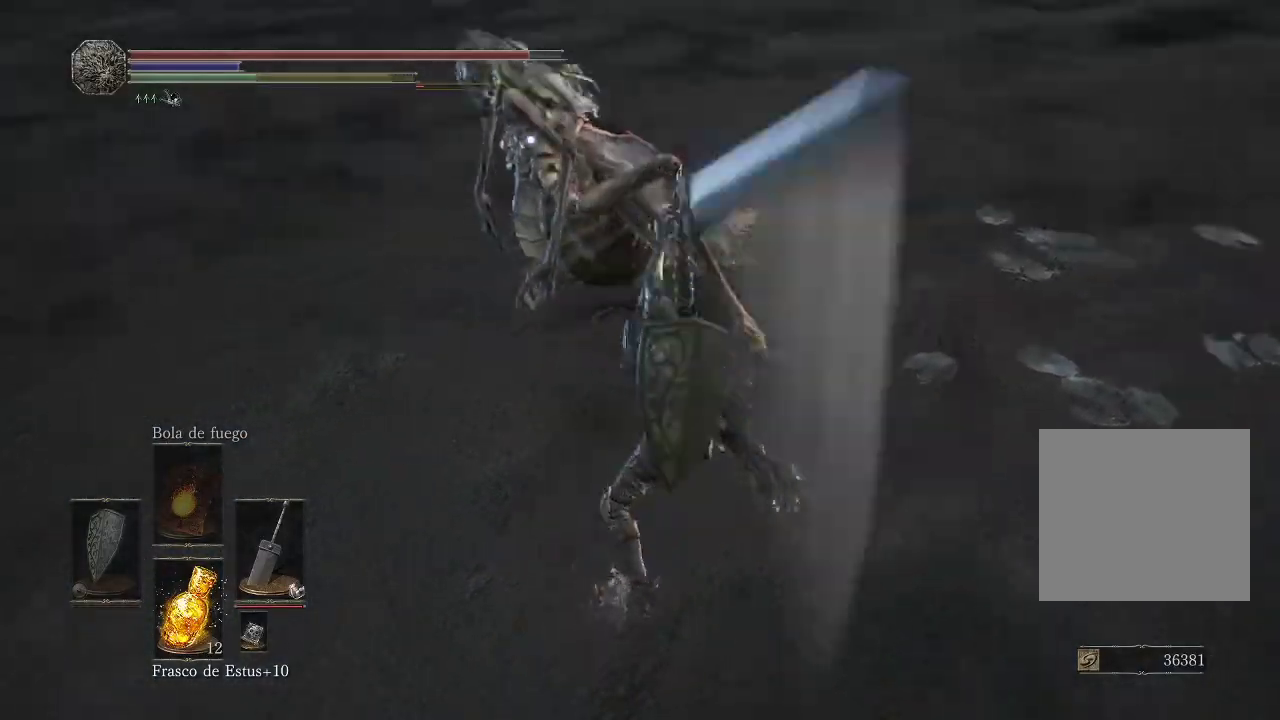
{"buttons": [], "left_stick": "up-right", "right_stick": "center", "events": [[483, "left_stick", "up-right"]]}